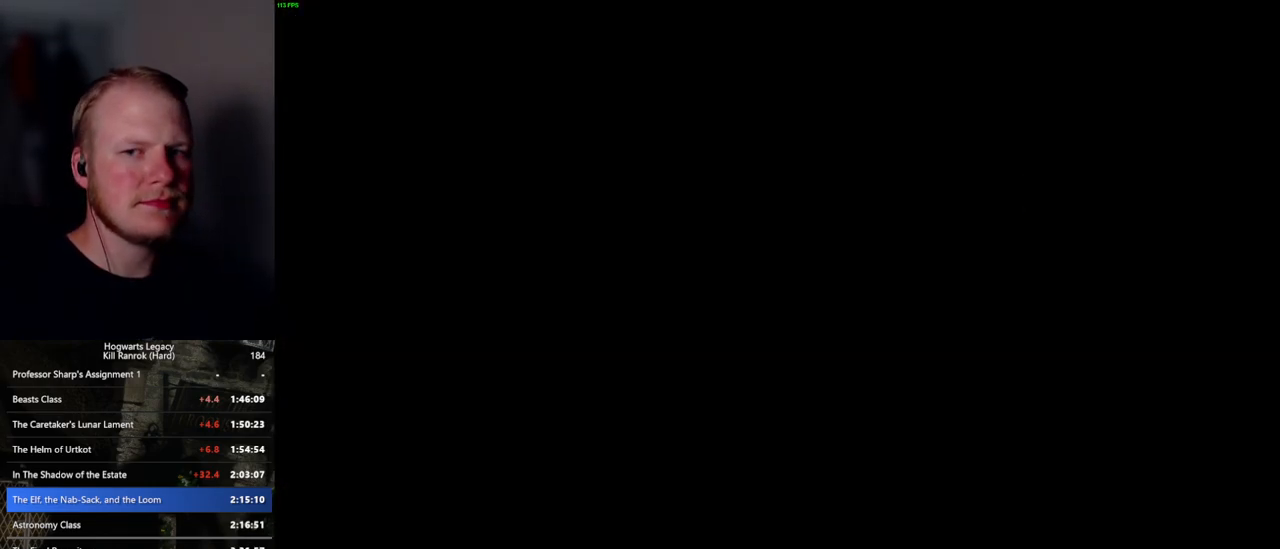
Gameplay with keyboard and mouse; each line is a JSON object with the keys and mouse buttons held at the frame after it. "events" lists presses ("down") and releases ("up") of ".", "/", "0", "1", "2", "3", "4", "5", "6", "7", "8", "9", "a", "alt_l", "alt_r", "b", "backslash", "backspace", "c", "caps_lock", "comma", "ctrl_l", "ctrl_r", "d", "e", "equals", "escape", "f", "f1", "f10", "f11", "f12", "f2", "f3", "f4", "f5", "f6", "f7", "f8", "f9", "g", "h", "i", "j", "k", "l", "lbracket", "m", "minus", "n", "o", "p", "q", "quote", "r", "rbracket", "return", "s", "semicolon", "shift_l", "shift_r", "space", "super_l", "super_r", "t", "tab", "tilde", "u", "v", "w", "x", "y", "z", "mouse_left", "mouse_wheel", "mouse_right", "mouse_mb4" and "mouse_mb5" between this image and that frame as [ms after this image, input, new state], when the widget could be followed in between. "mouse_left", "mouse_wheel", "mouse_right", "mouse_mb4", "mouse_mb5" = the "left", "wheel", "right", "mb4", "mb5" buttons of the "mouse" list. No other keys are recorded. "wheel" means that the mouse wheel is clicked or scrolled. Mouse movement is not recorded.
{"keys": [], "mouse": [], "events": []}
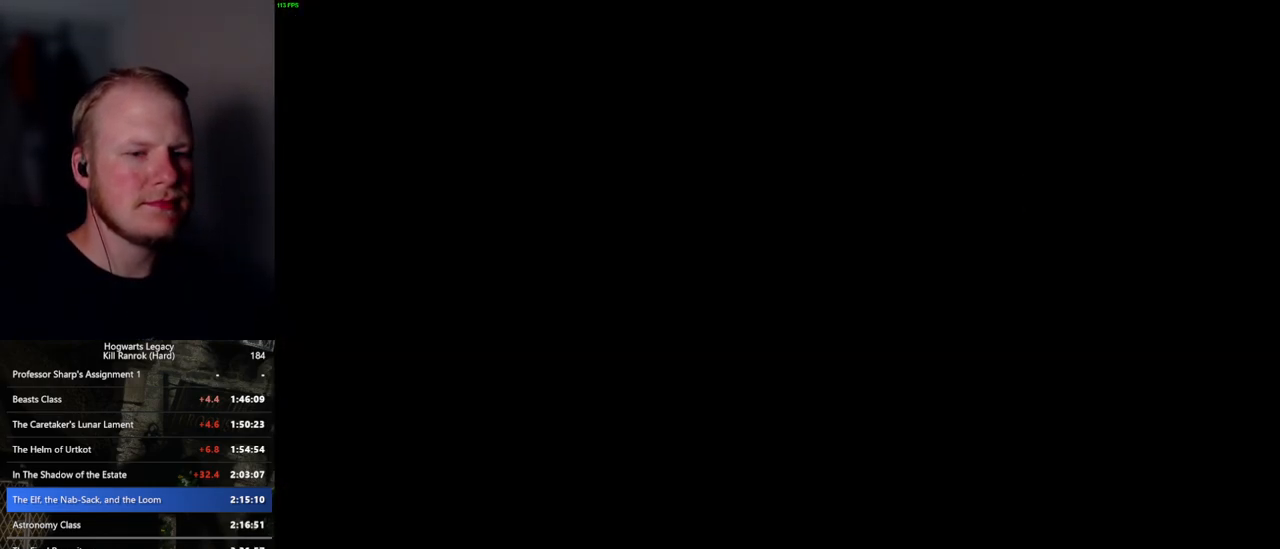
{"keys": ["q"], "mouse": [], "events": [[384, "q", "down"]]}
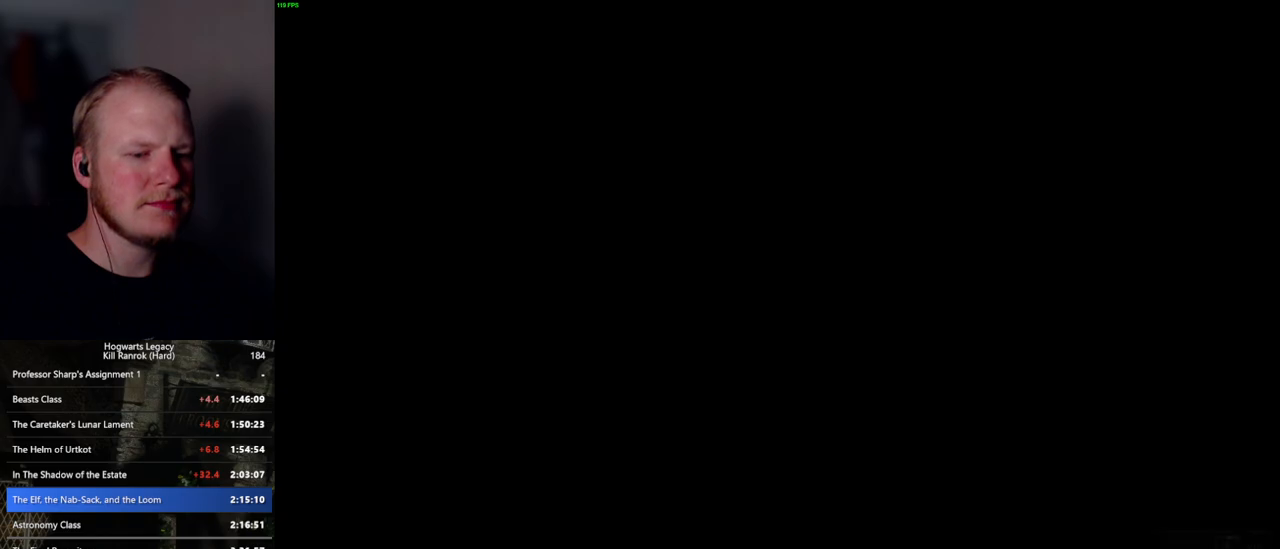
{"keys": ["q"], "mouse": [], "events": []}
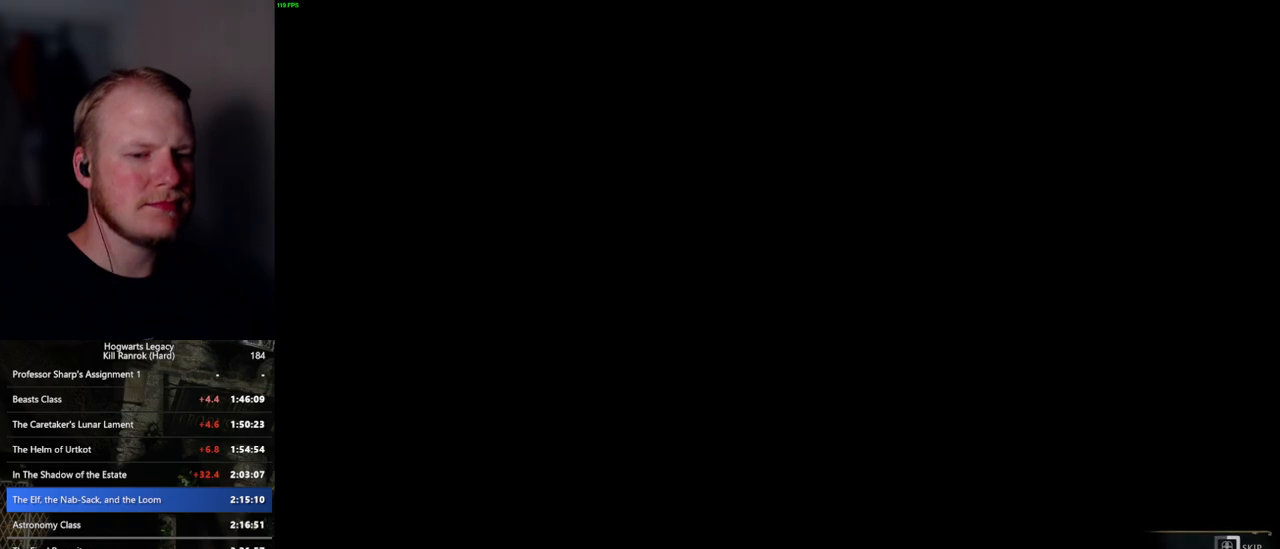
{"keys": ["q"], "mouse": [], "events": []}
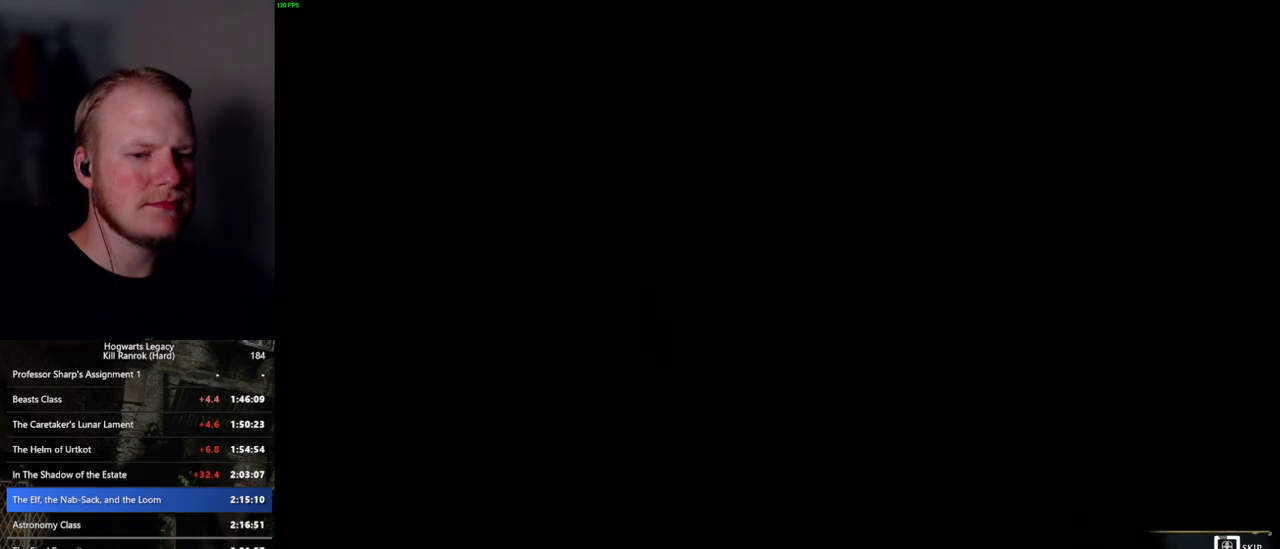
{"keys": ["q"], "mouse": [], "events": []}
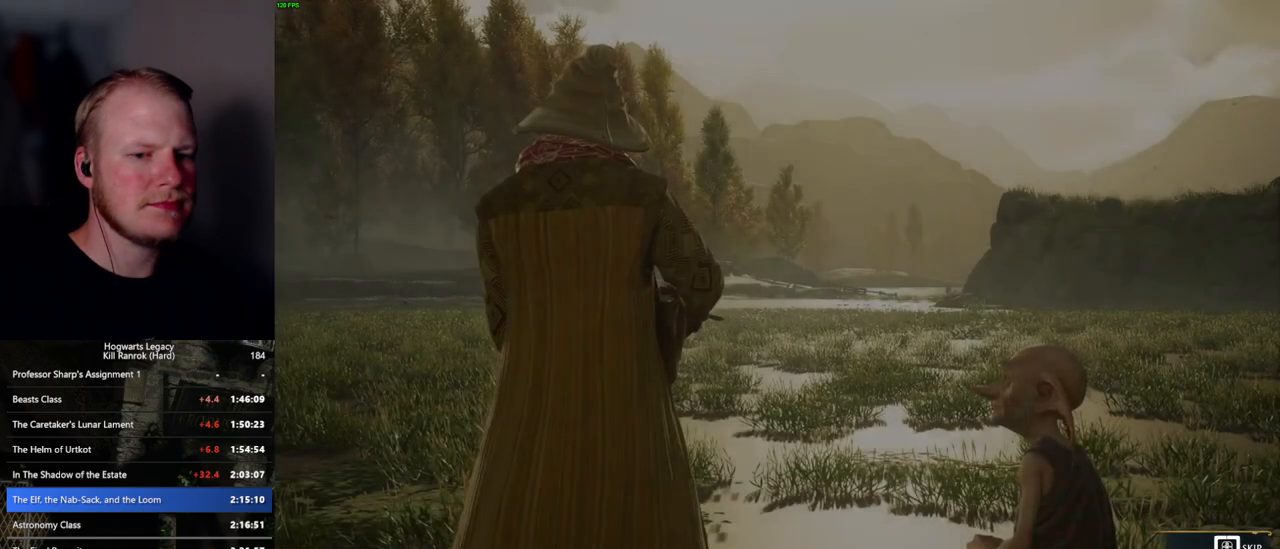
{"keys": ["q"], "mouse": [], "events": []}
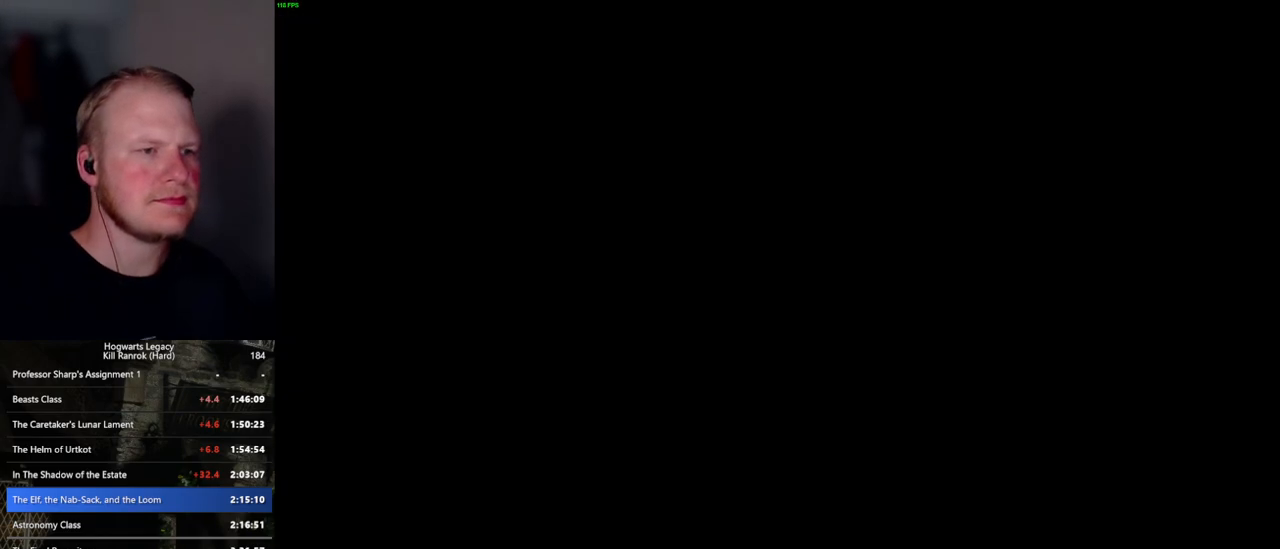
{"keys": [], "mouse": [], "events": [[234, "q", "up"]]}
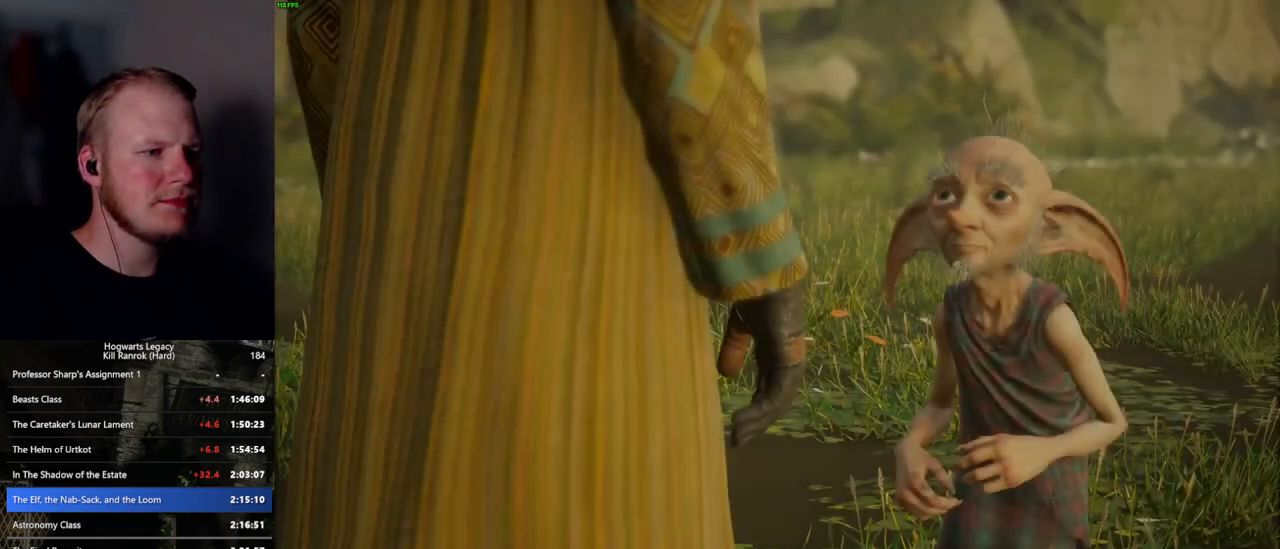
{"keys": [], "mouse": [], "events": [[117, "mouse_wheel", "down"], [167, "mouse_wheel", "up"], [167, "q", "down"], [184, "space", "down"], [200, "mouse_wheel", "down"], [250, "mouse_wheel", "up"], [250, "q", "up"], [267, "space", "up"], [350, "q", "down"], [384, "space", "down"], [434, "q", "up"], [450, "space", "up"]]}
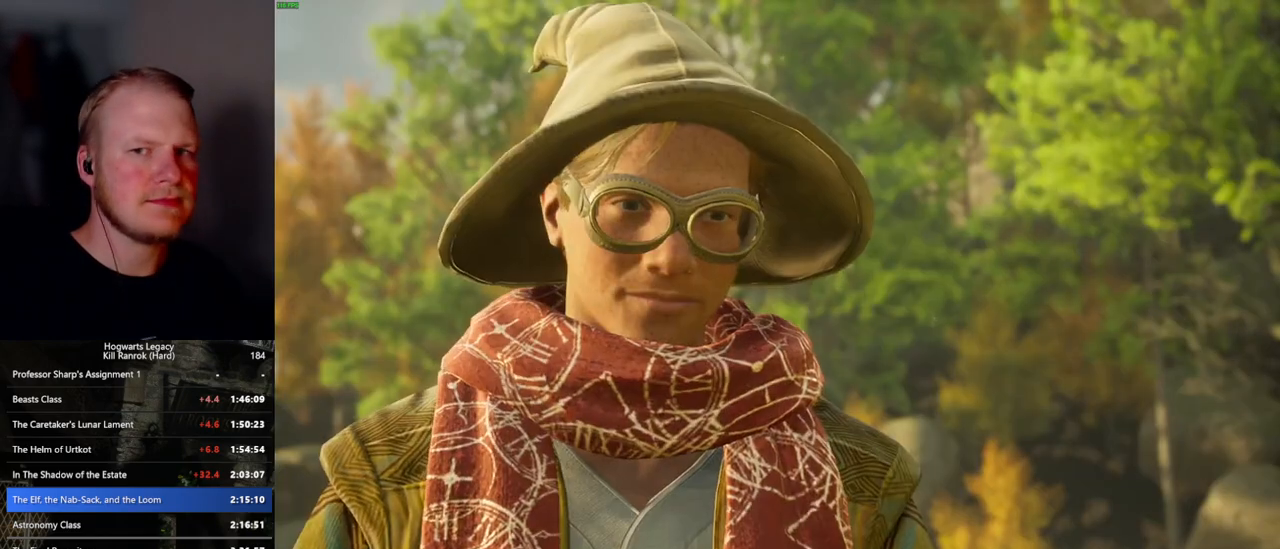
{"keys": ["q"], "mouse": [], "events": [[17, "q", "down"], [34, "space", "down"], [50, "mouse_wheel", "down"], [84, "q", "up"], [100, "mouse_wheel", "up"], [100, "space", "up"], [134, "mouse_wheel", "down"], [150, "mouse_wheel", "up"], [184, "q", "down"], [200, "space", "down"], [250, "q", "up"], [267, "space", "up"], [350, "q", "down"], [367, "space", "down"], [400, "mouse_wheel", "down"], [417, "mouse_wheel", "up"], [417, "q", "up"], [434, "mouse_wheel", "down"], [434, "space", "up"], [484, "mouse_wheel", "up"], [484, "q", "down"]]}
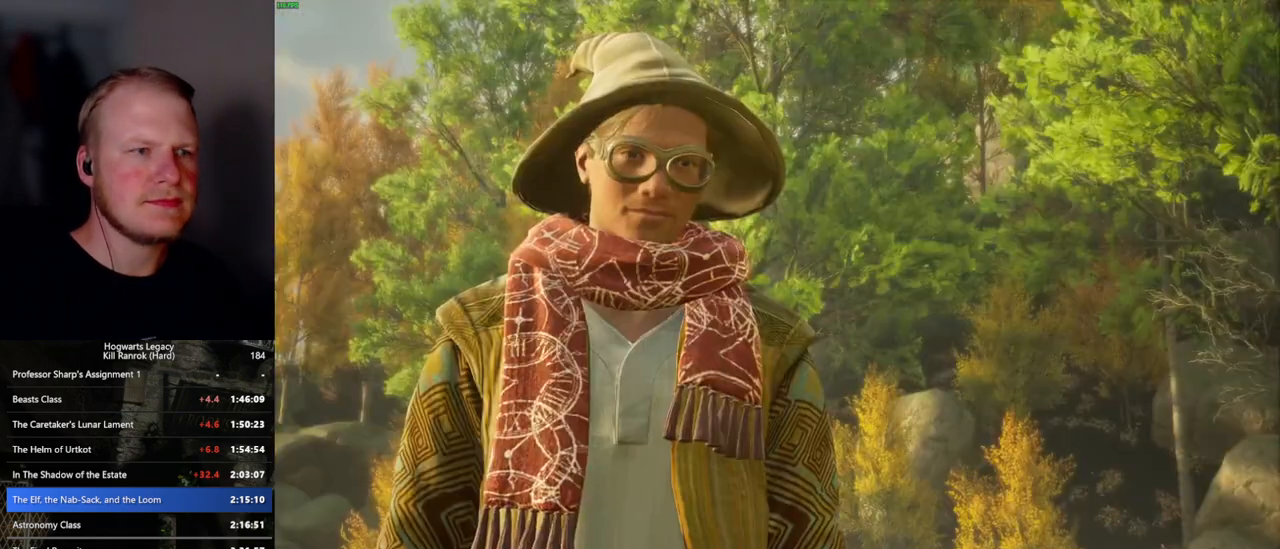
{"keys": ["q"], "mouse": [], "events": [[34, "space", "down"], [84, "q", "up"], [84, "space", "up"], [167, "q", "down"], [200, "space", "down"], [234, "mouse_wheel", "down"], [234, "q", "up"], [234, "space", "up"], [250, "mouse_wheel", "up"], [267, "mouse_wheel", "down"], [334, "q", "down"], [350, "mouse_wheel", "up"], [350, "space", "down"], [384, "q", "up"], [400, "space", "up"], [484, "q", "down"]]}
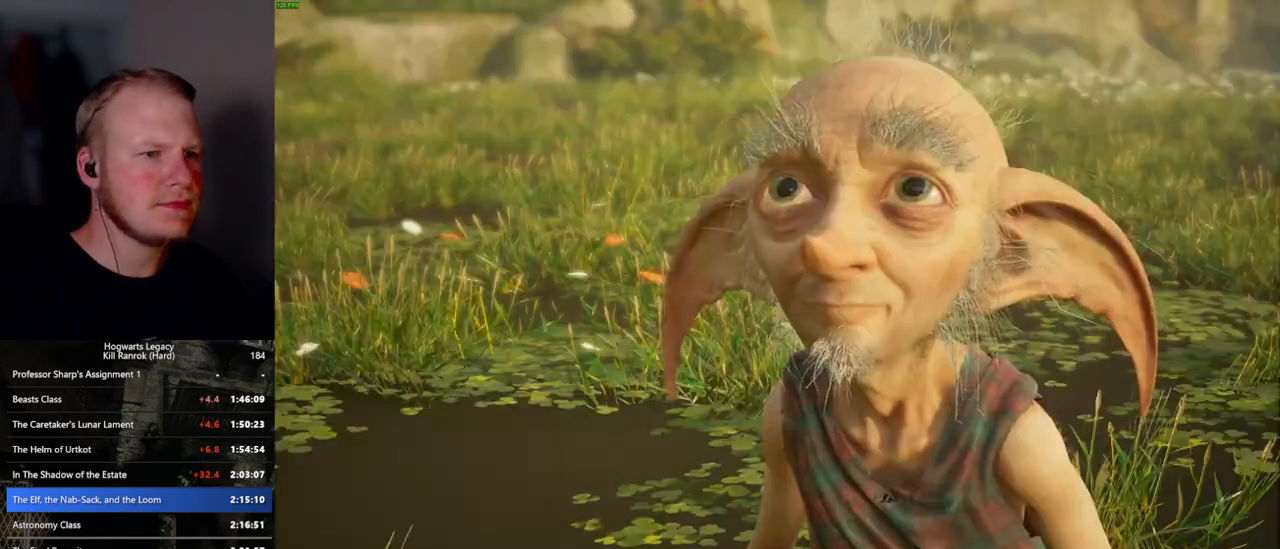
{"keys": ["q", "space"], "mouse": [], "events": [[17, "space", "down"], [67, "q", "up"], [67, "space", "up"], [134, "mouse_wheel", "down"], [134, "q", "down"], [150, "mouse_wheel", "up"], [167, "space", "down"], [184, "mouse_wheel", "down"], [217, "mouse_wheel", "up"], [217, "space", "up"], [234, "q", "up"], [300, "q", "down"], [334, "space", "down"], [384, "q", "up"], [384, "space", "up"], [434, "mouse_wheel", "down"], [484, "mouse_wheel", "up"], [484, "q", "down"], [500, "space", "down"]]}
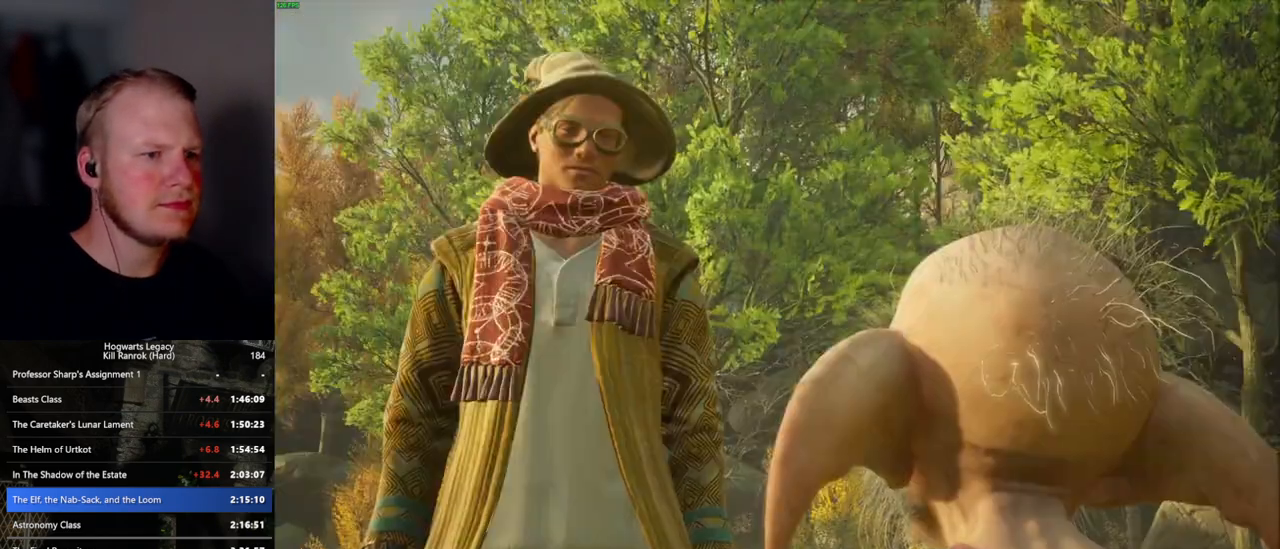
{"keys": ["q", "space"], "mouse": [], "events": [[17, "mouse_wheel", "down"], [50, "mouse_wheel", "up"], [50, "q", "up"], [50, "space", "up"], [117, "mouse_wheel", "down"], [150, "mouse_wheel", "up"], [150, "q", "down"], [167, "space", "down"], [217, "space", "up"], [234, "q", "up"], [284, "q", "down"], [300, "mouse_wheel", "down"], [334, "mouse_wheel", "up"], [334, "space", "down"], [350, "mouse_wheel", "down"], [384, "mouse_wheel", "up"], [384, "q", "up"], [384, "space", "up"], [484, "q", "down"], [500, "space", "down"]]}
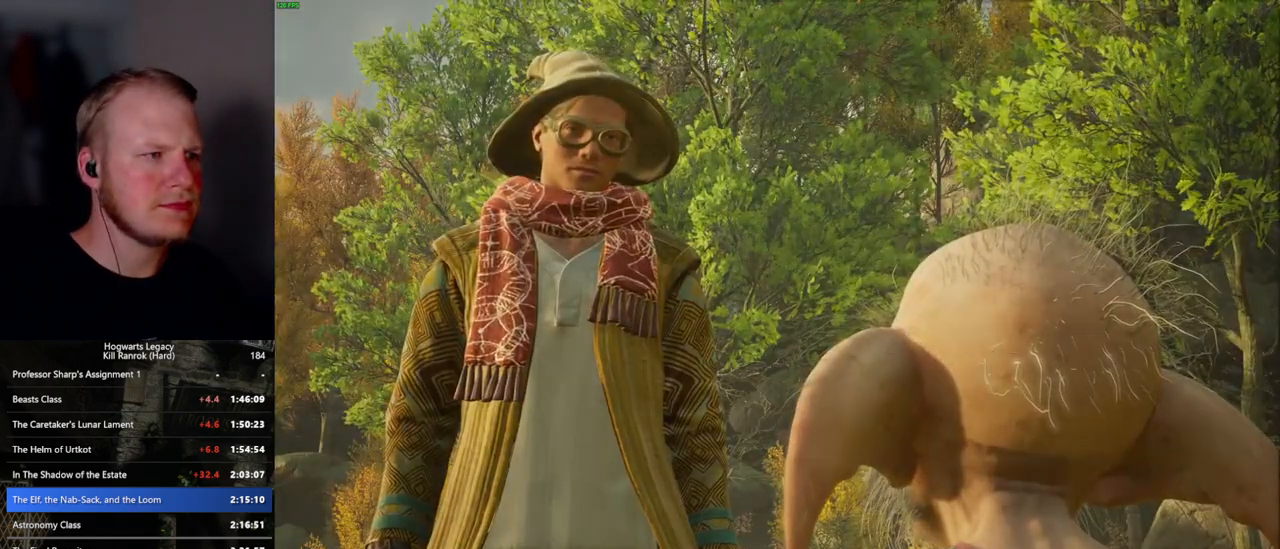
{"keys": ["d", "shift_l", "space", "w"], "mouse": [], "events": [[50, "space", "up"], [67, "q", "up"], [117, "q", "down"], [150, "mouse_wheel", "down"], [167, "mouse_wheel", "up"], [167, "space", "down"], [184, "mouse_wheel", "down"], [200, "mouse_wheel", "up"], [200, "q", "up"], [217, "space", "up"], [434, "d", "down"], [450, "w", "down"], [484, "space", "down"], [500, "shift_l", "down"]]}
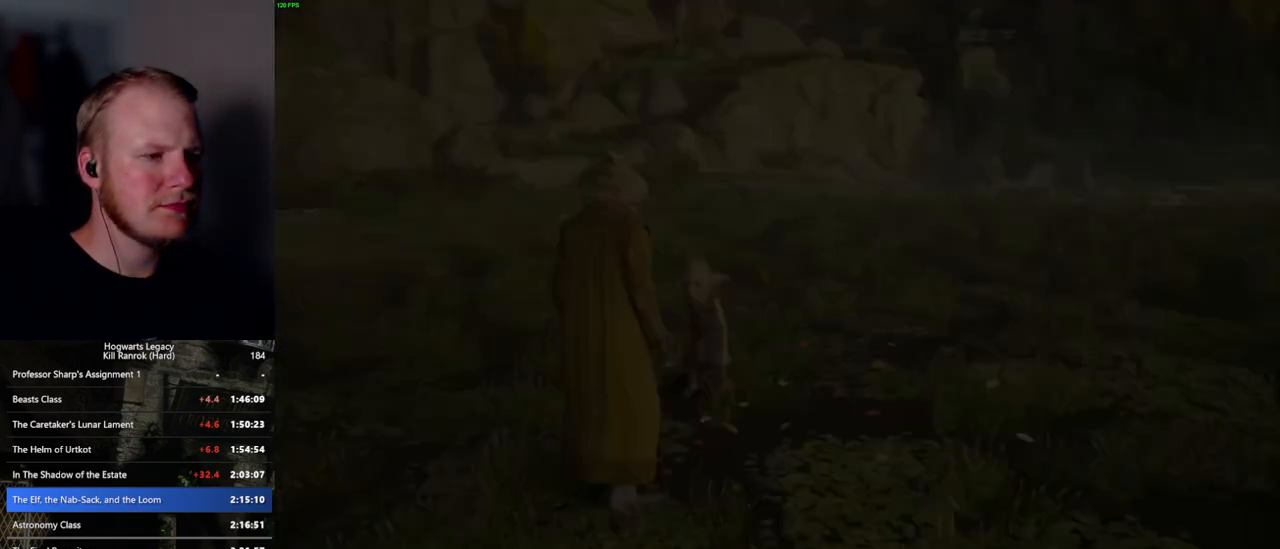
{"keys": ["w"], "mouse": [], "events": [[100, "space", "up"], [150, "shift_l", "up"], [350, "d", "up"]]}
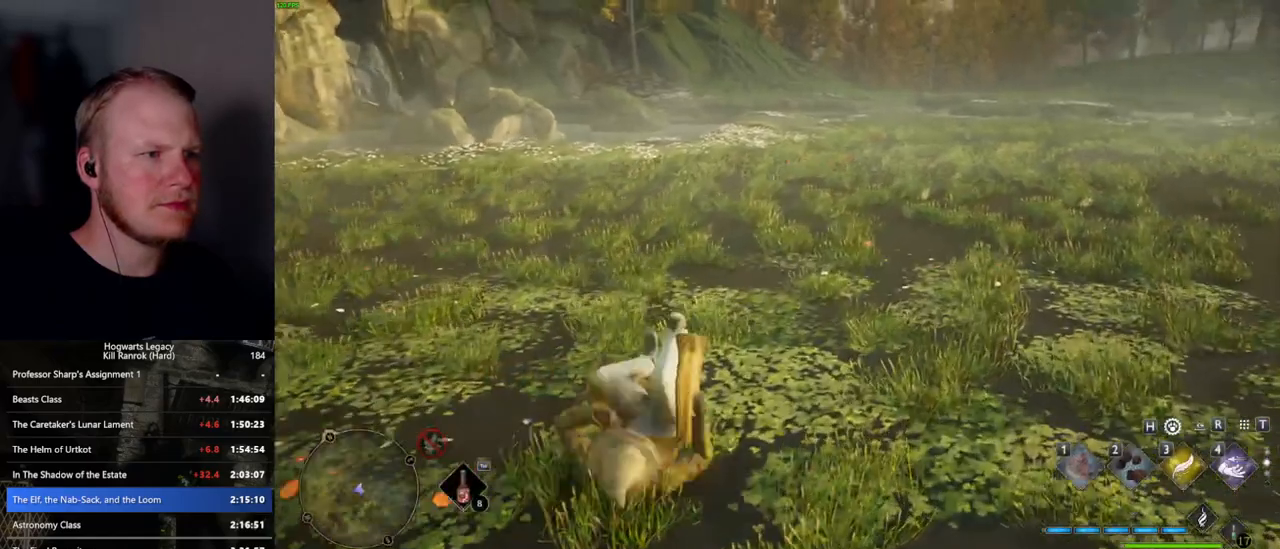
{"keys": ["w"], "mouse": [], "events": []}
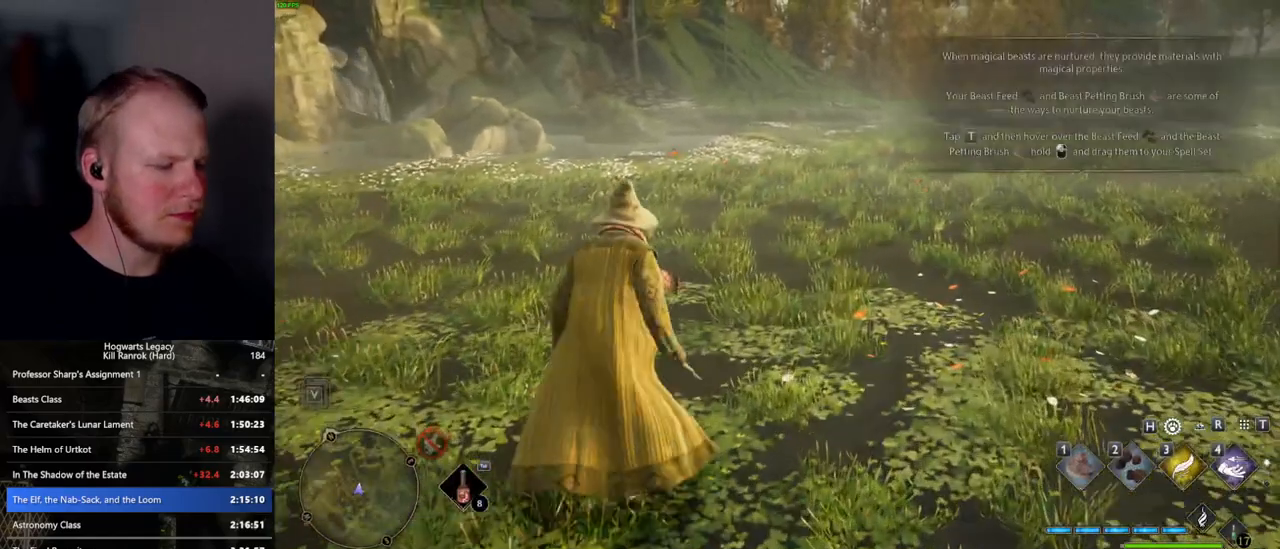
{"keys": [], "mouse": [], "events": [[17, "w", "up"], [334, "h", "down"], [450, "h", "up"]]}
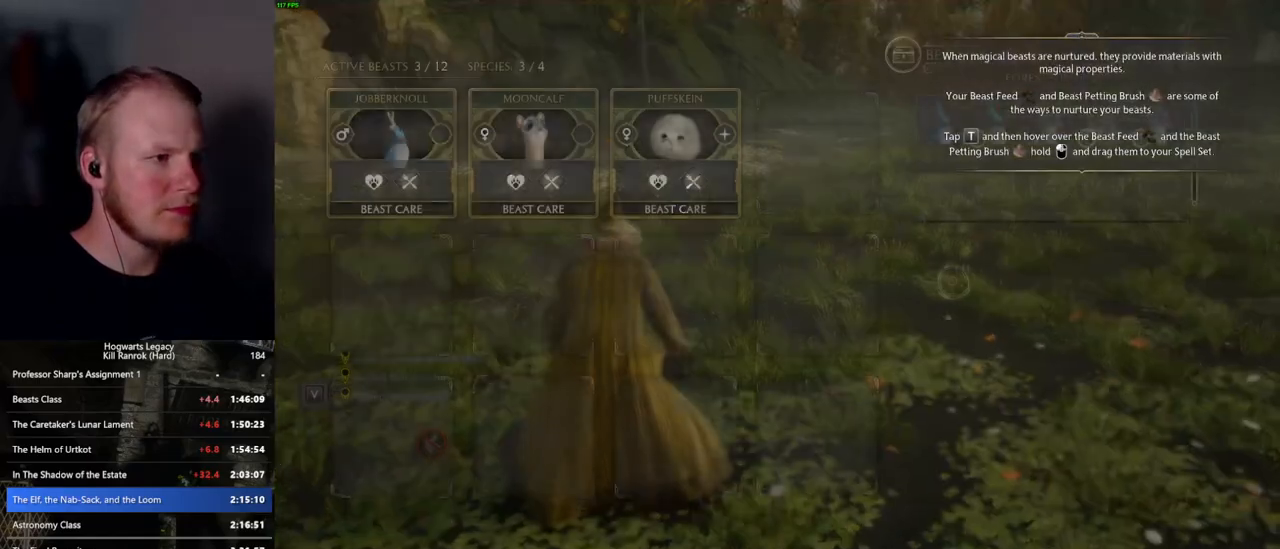
{"keys": [], "mouse": [], "events": []}
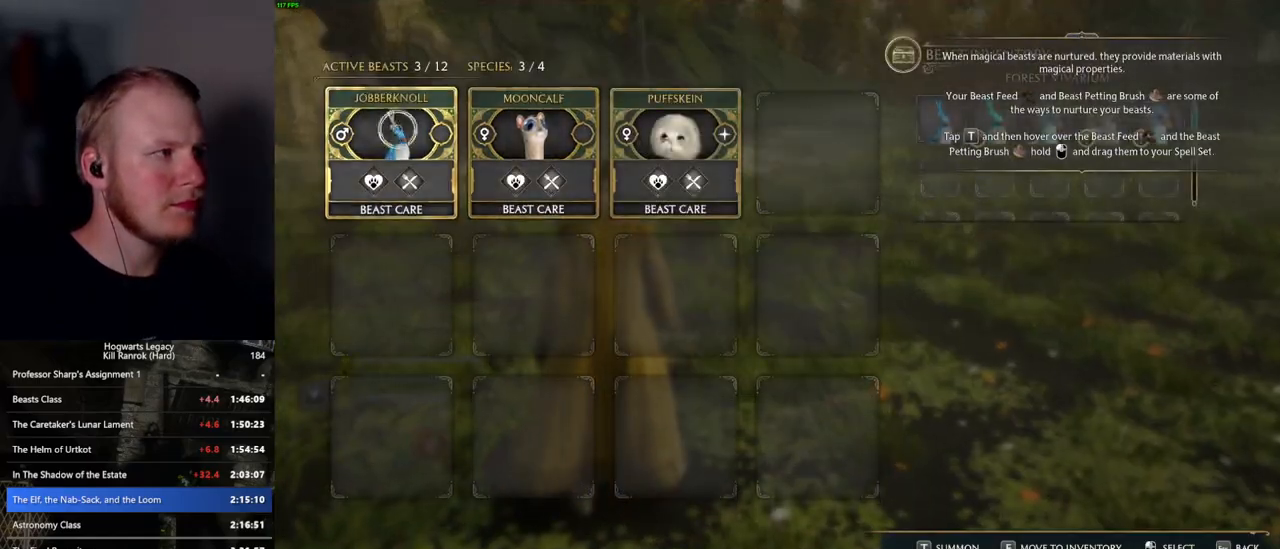
{"keys": [], "mouse": [], "events": [[67, "t", "down"], [167, "t", "up"], [334, "h", "down"], [400, "h", "up"]]}
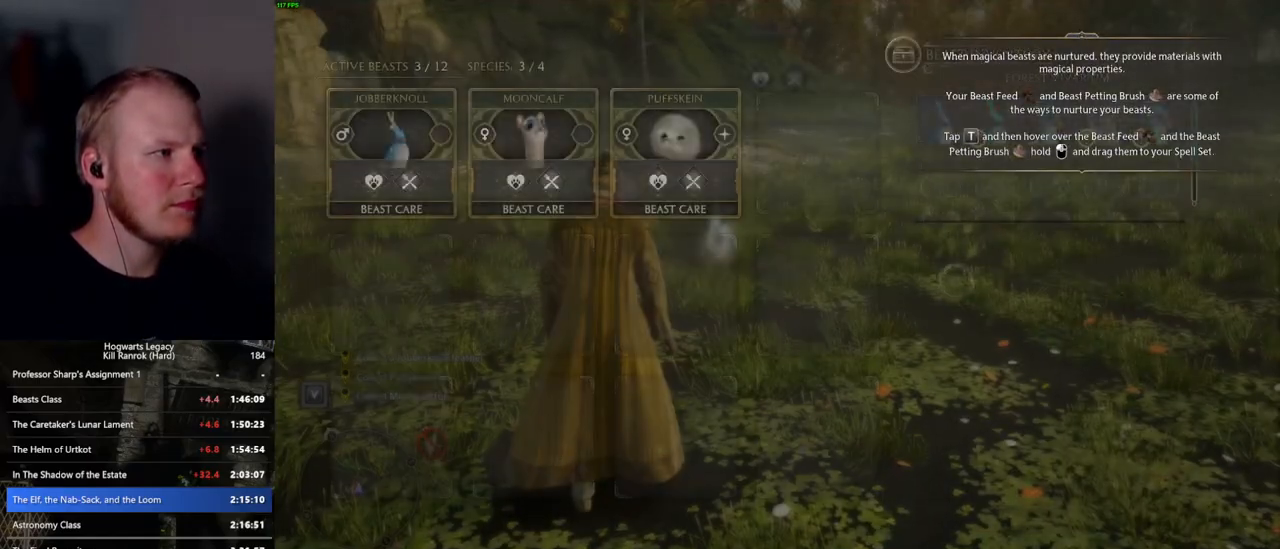
{"keys": [], "mouse": [], "events": [[384, "t", "down"], [467, "t", "up"]]}
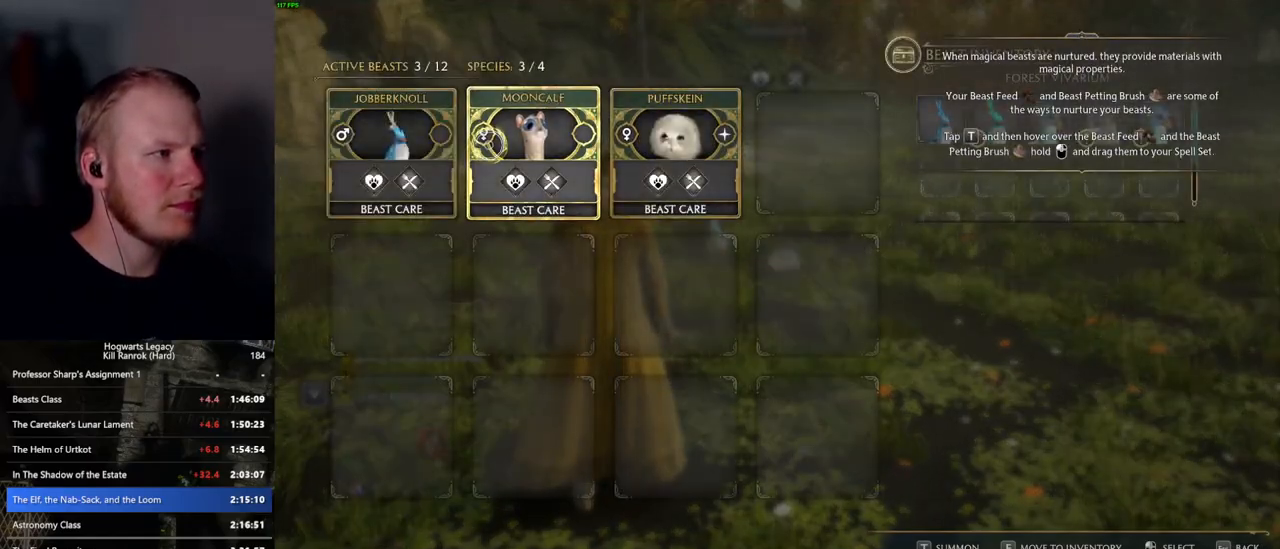
{"keys": [], "mouse": [], "events": [[334, "h", "down"], [434, "h", "up"]]}
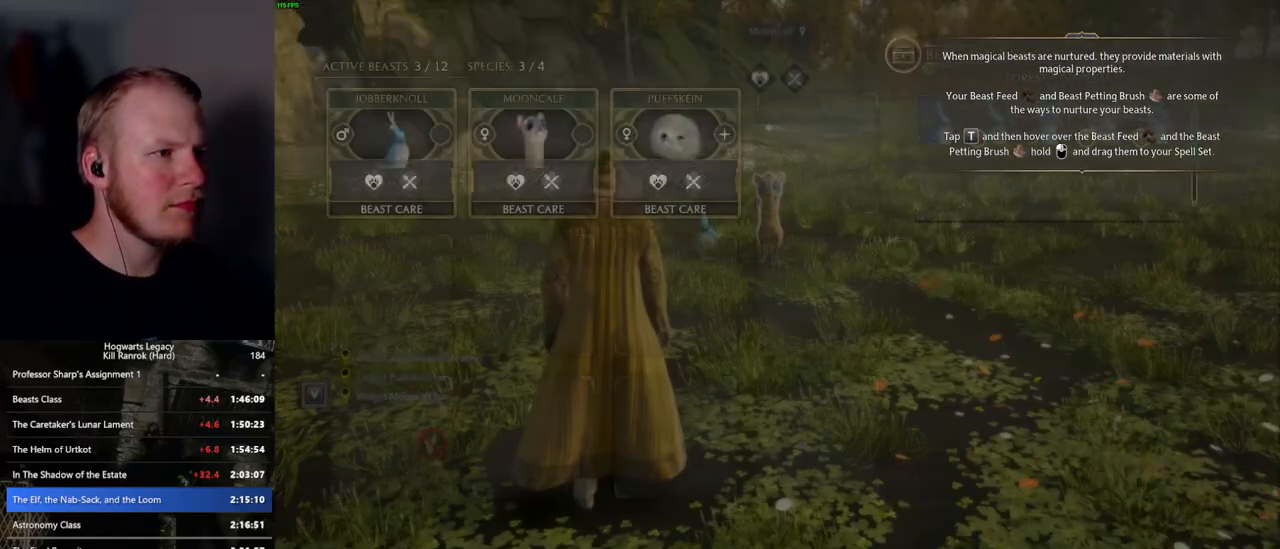
{"keys": [], "mouse": [], "events": [[350, "t", "down"], [434, "t", "up"]]}
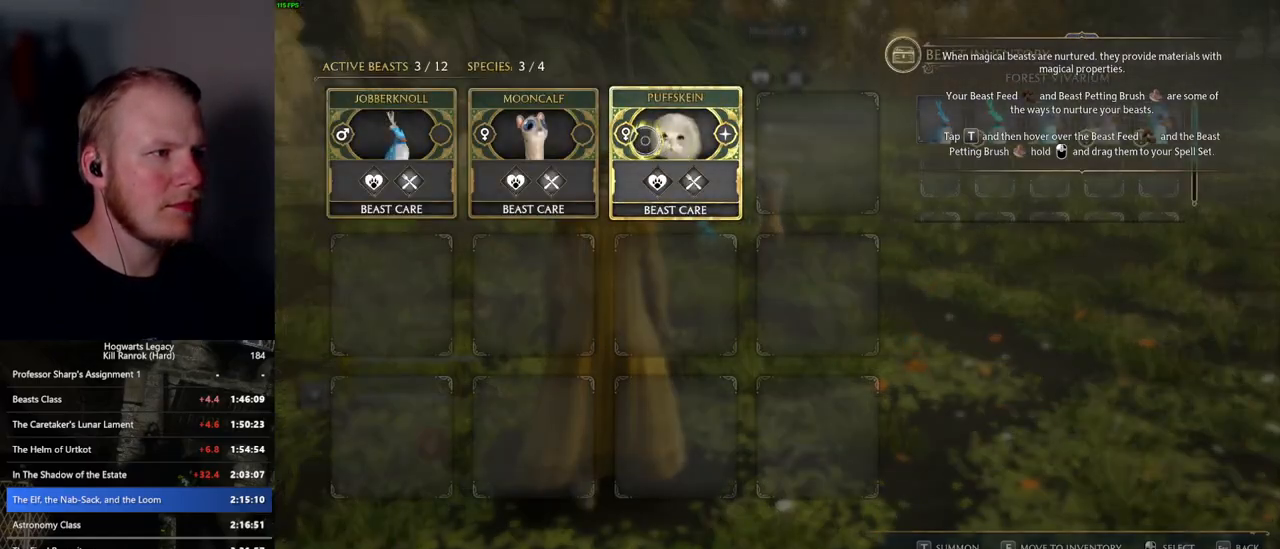
{"keys": [], "mouse": [], "events": [[317, "h", "down"], [417, "h", "up"]]}
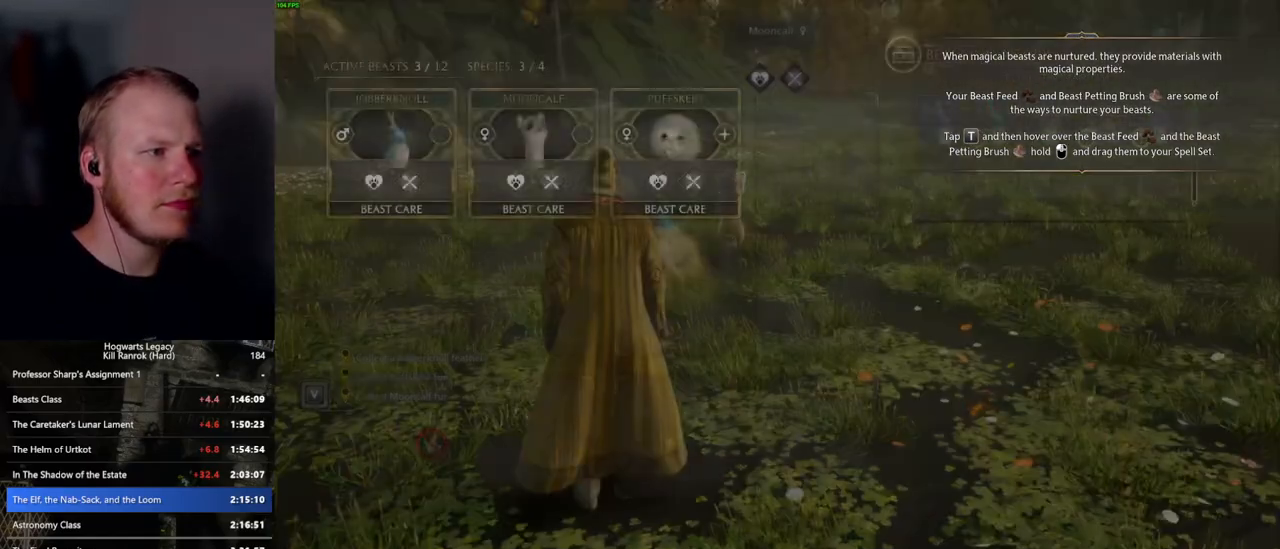
{"keys": [], "mouse": ["left"], "events": [[400, "mouse_left", "down"]]}
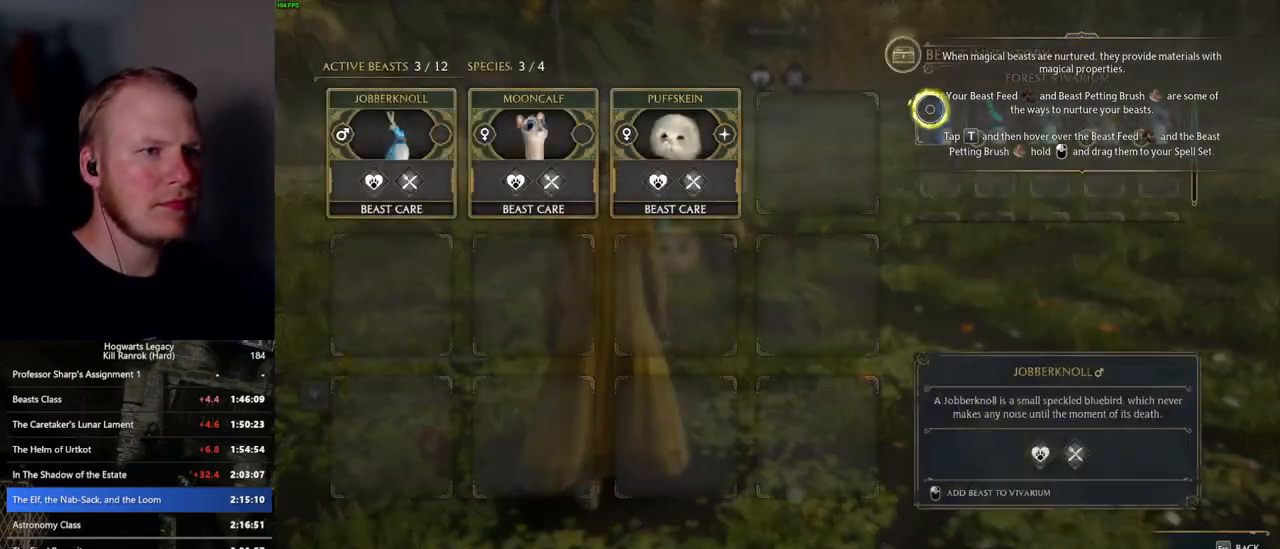
{"keys": [], "mouse": ["left"], "events": [[34, "mouse_left", "up"], [84, "mouse_left", "down"], [200, "mouse_left", "up"], [250, "mouse_left", "down"], [350, "mouse_left", "up"], [417, "mouse_left", "down"]]}
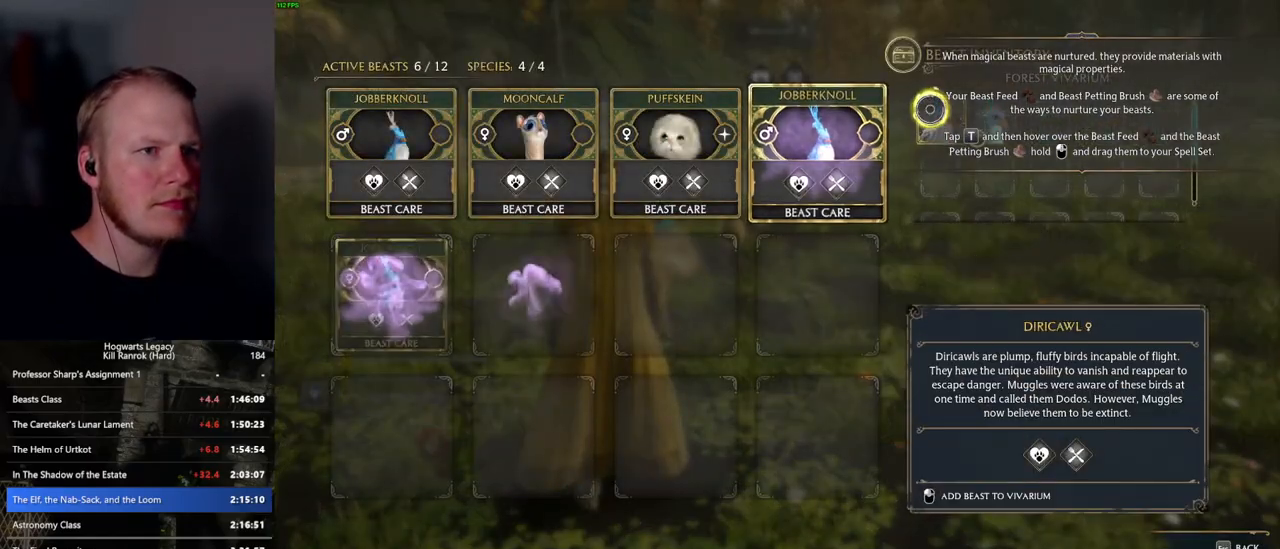
{"keys": [], "mouse": [], "events": [[17, "mouse_left", "up"], [67, "mouse_left", "down"], [167, "mouse_left", "up"], [234, "mouse_left", "down"], [317, "mouse_left", "up"]]}
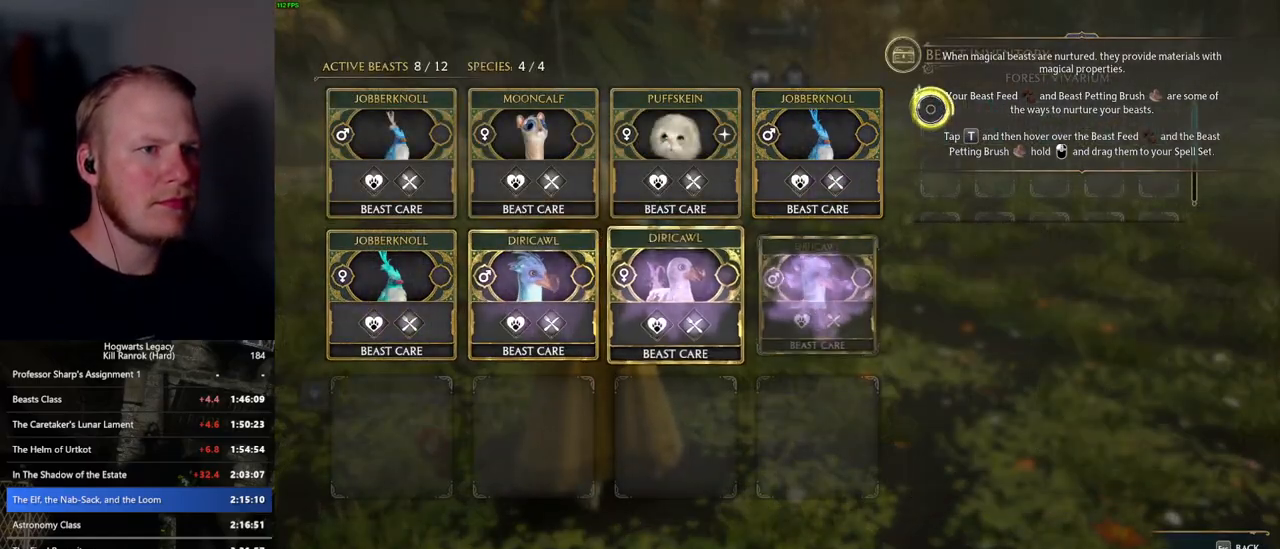
{"keys": [], "mouse": [], "events": [[17, "escape", "down"], [117, "escape", "up"]]}